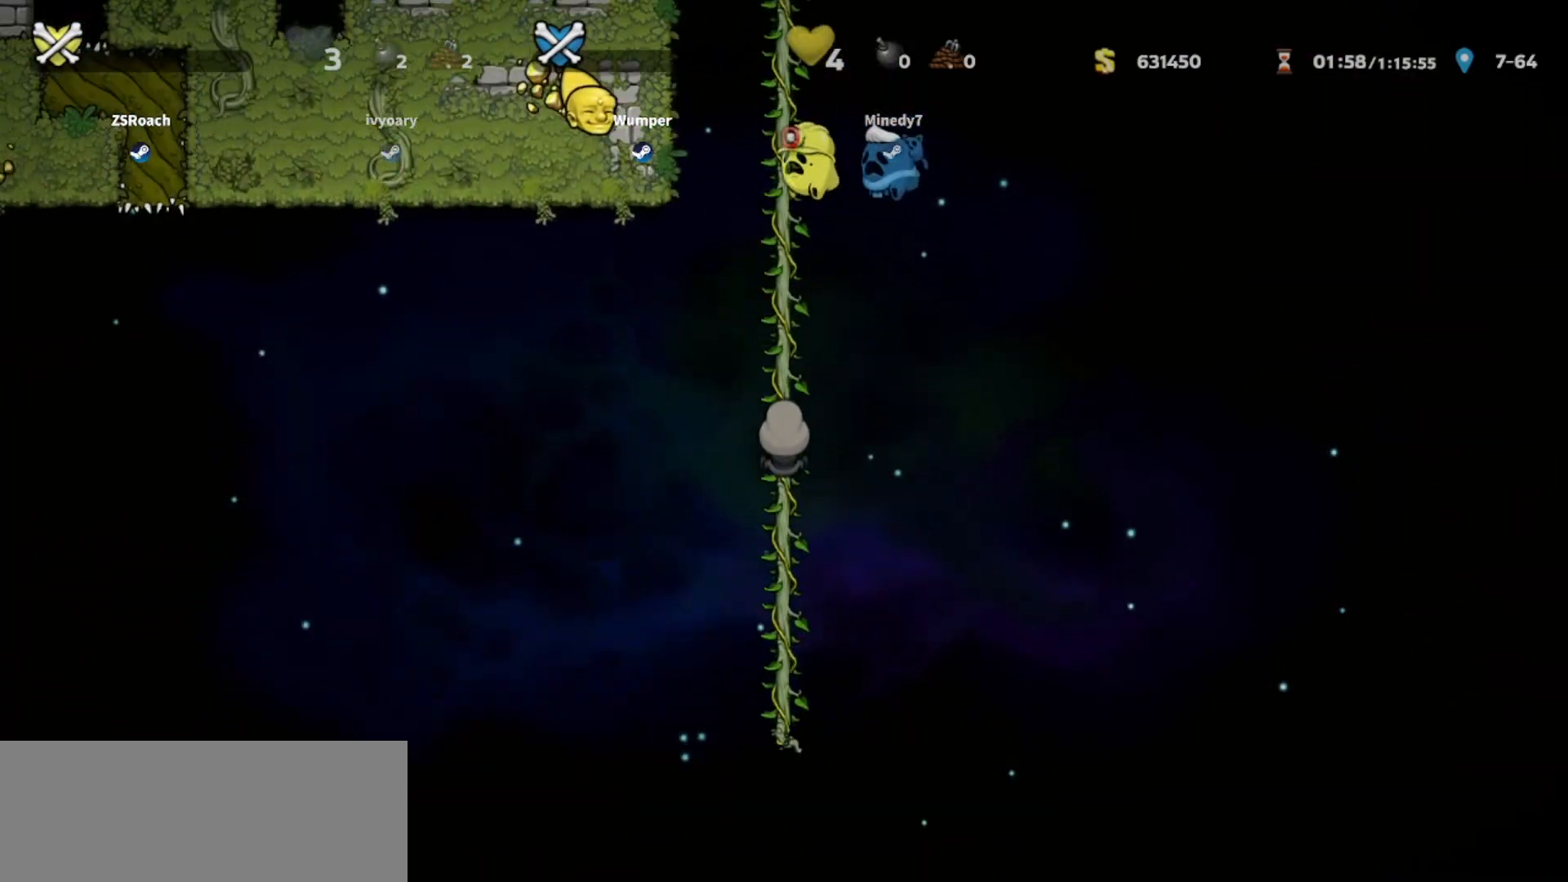
Gameplay with keyboard; each line is a JSON object with the keys held at the frame after it. "events" lists presses ("down") and releases ("up") of "bomb", "door", "down", "escape", "jump", "left", "right", "rope", "tab", "up", "walk" and "whip" between this image and that frame as [ms after this image, input, new state], when the widget could be followed in between. No other keys are recorded. Mouse input is not recorded. Key names are as the overlay labels them; some are game actions (e.g. jump) rather than physical keys.
{"keys": ["up"], "events": [[267, "up", "down"]]}
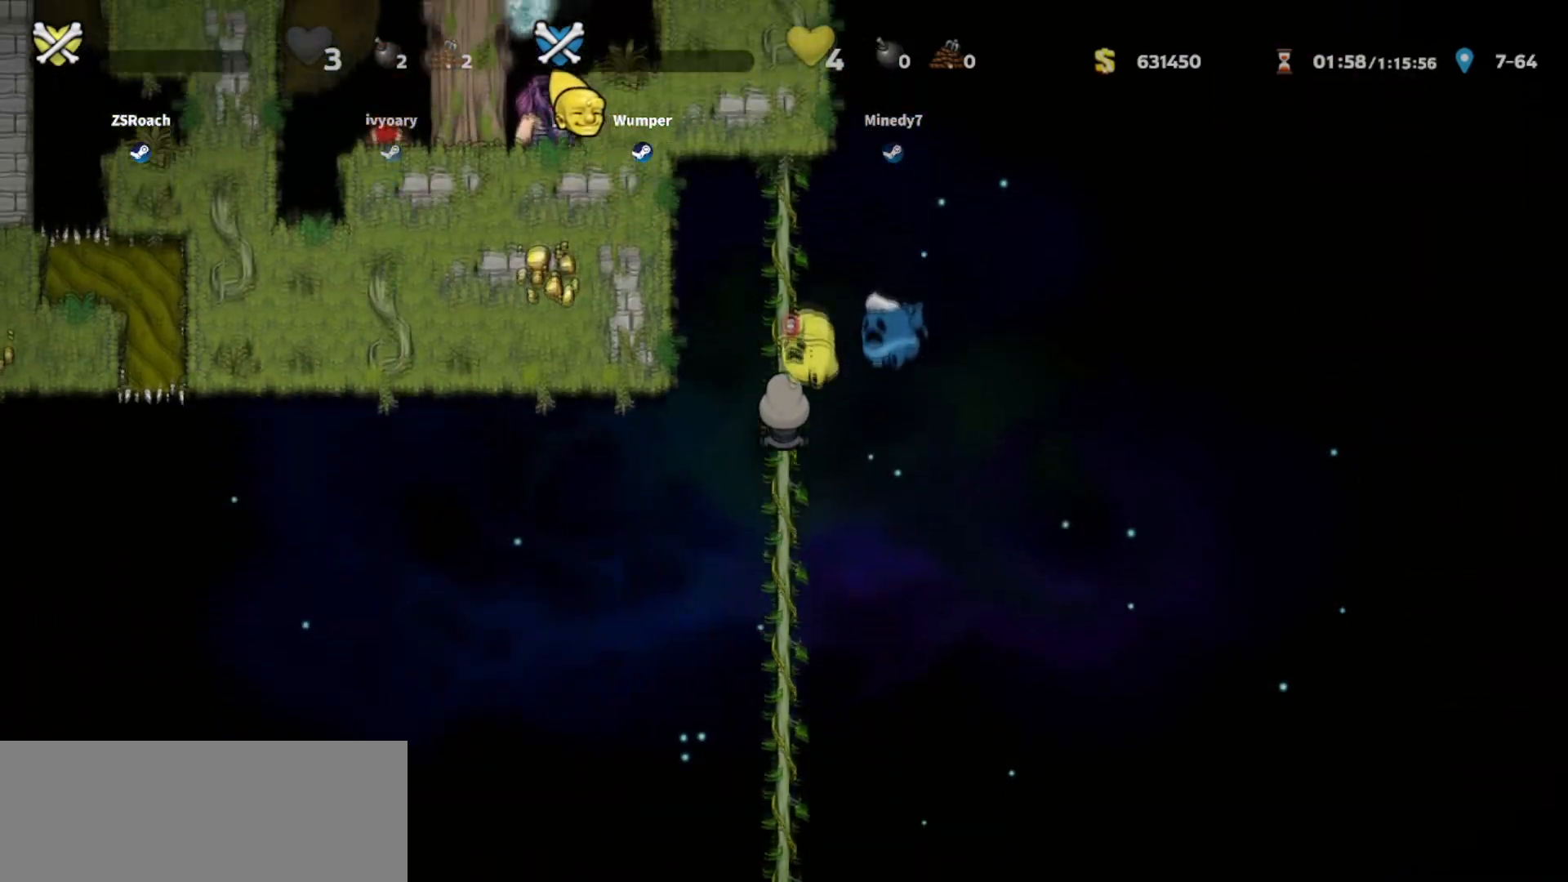
{"keys": [], "events": [[433, "up", "up"]]}
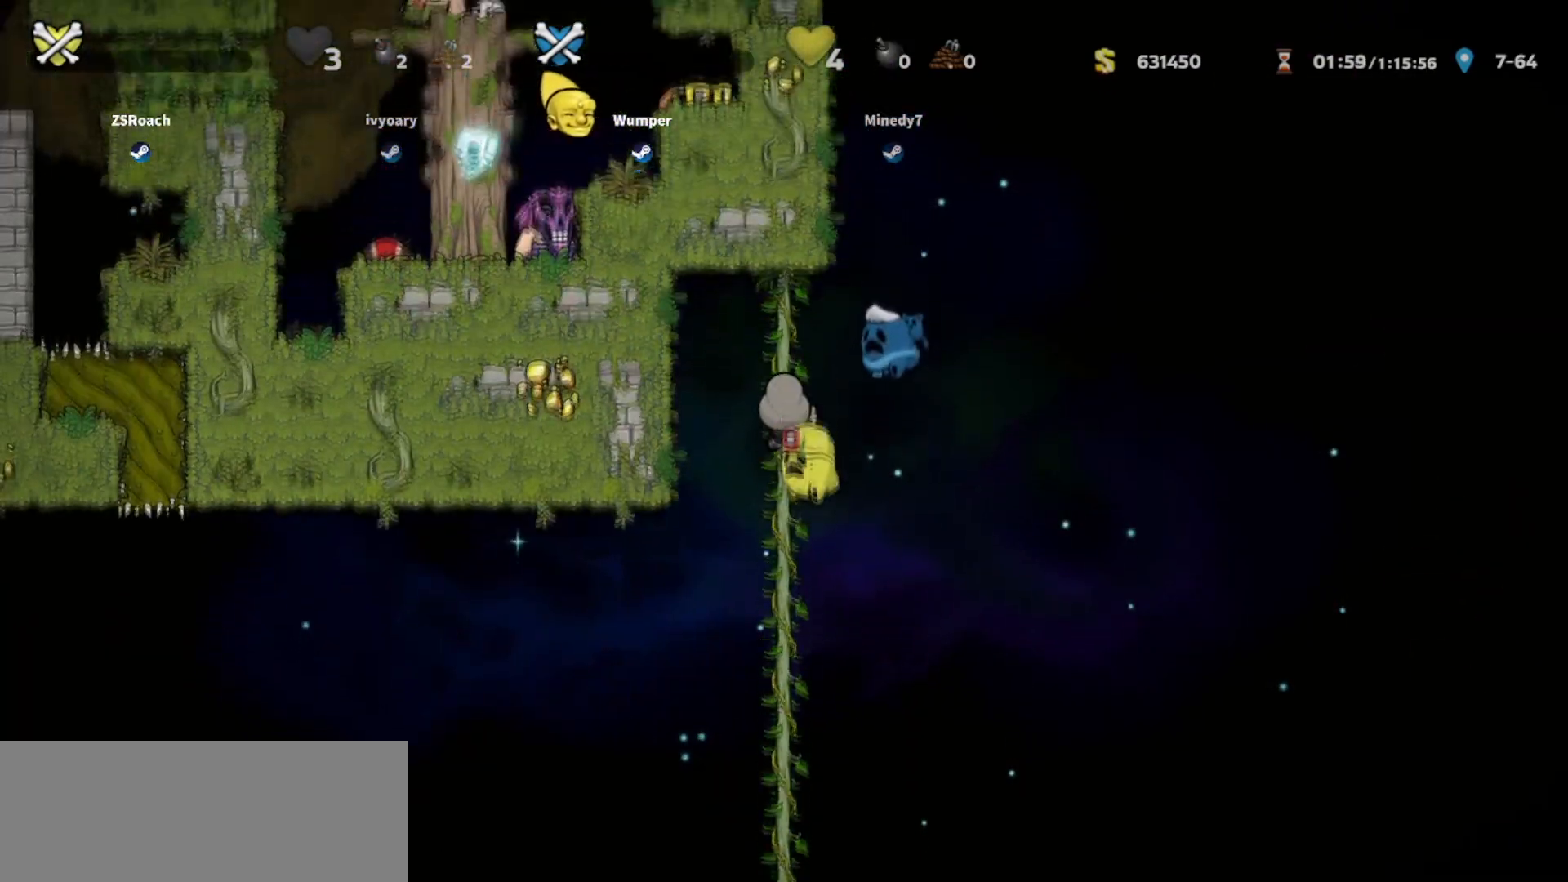
{"keys": [], "events": []}
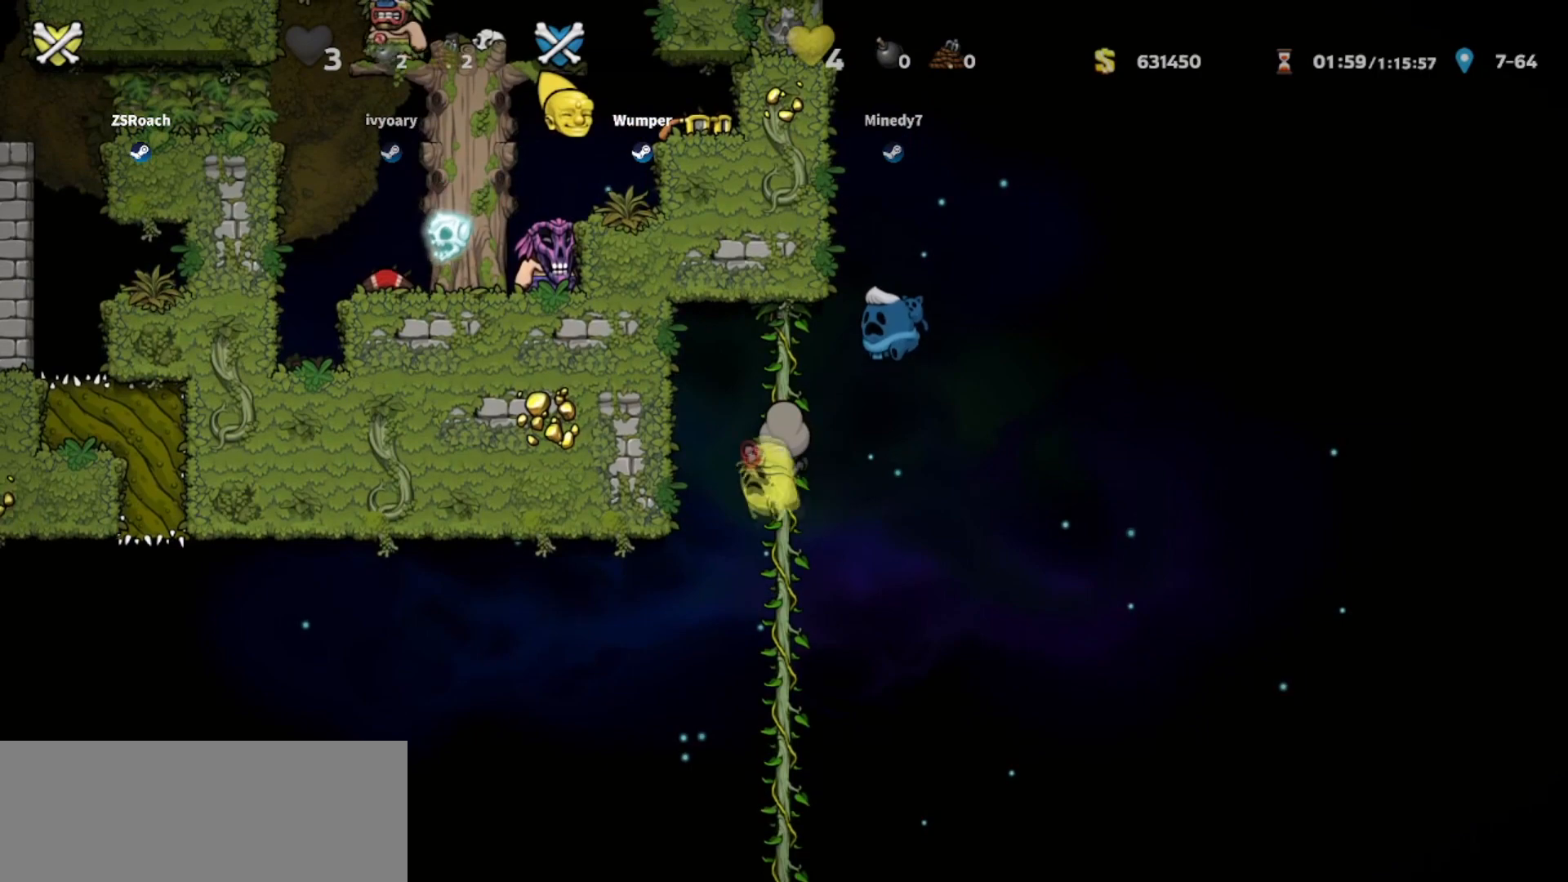
{"keys": [], "events": []}
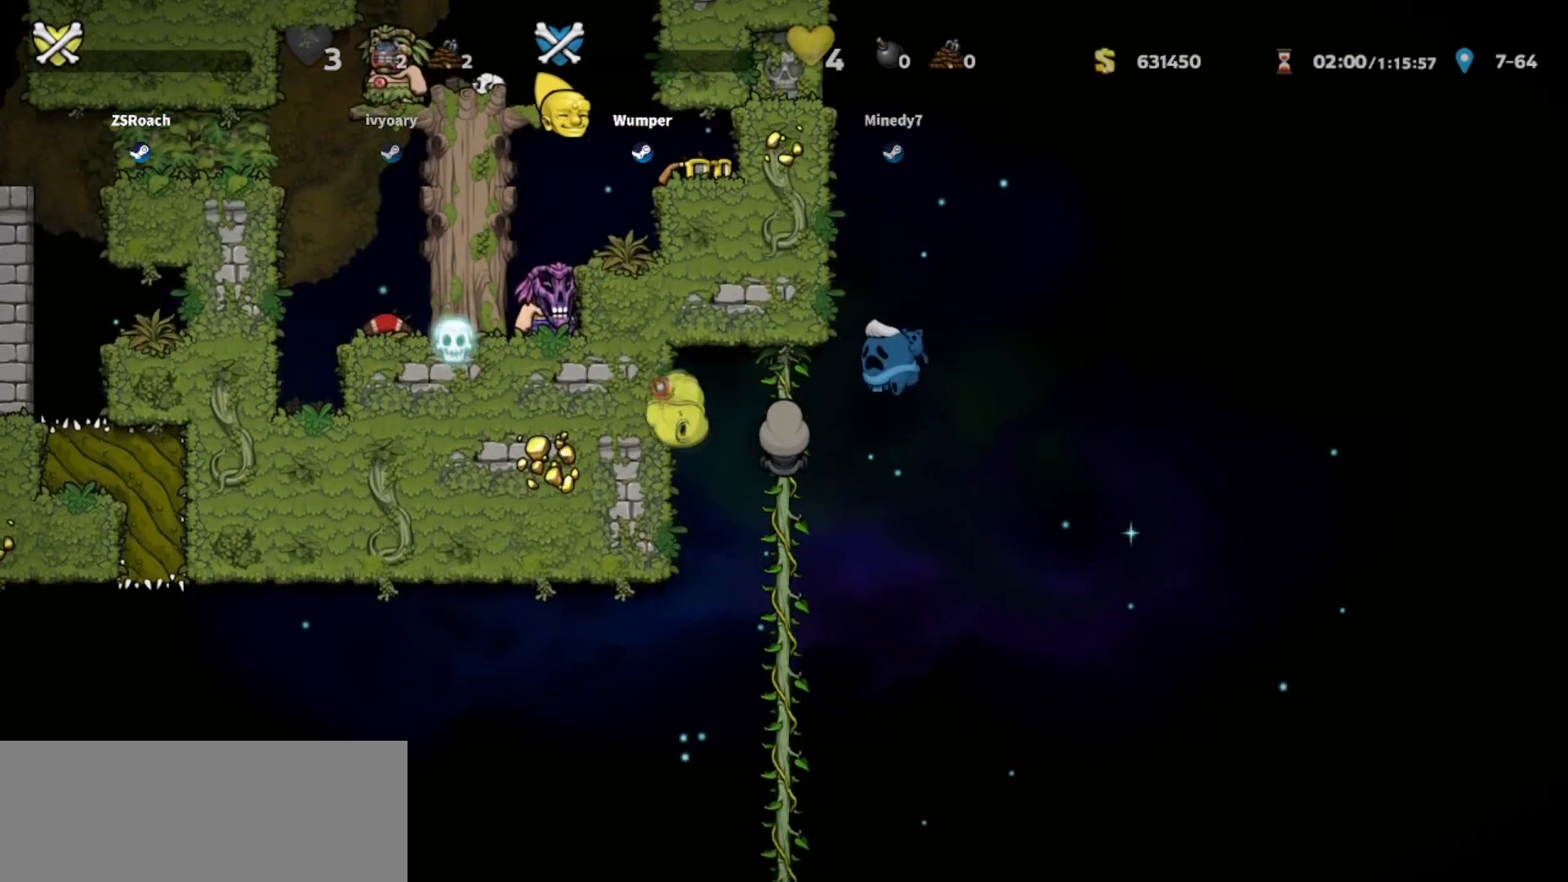
{"keys": [], "events": []}
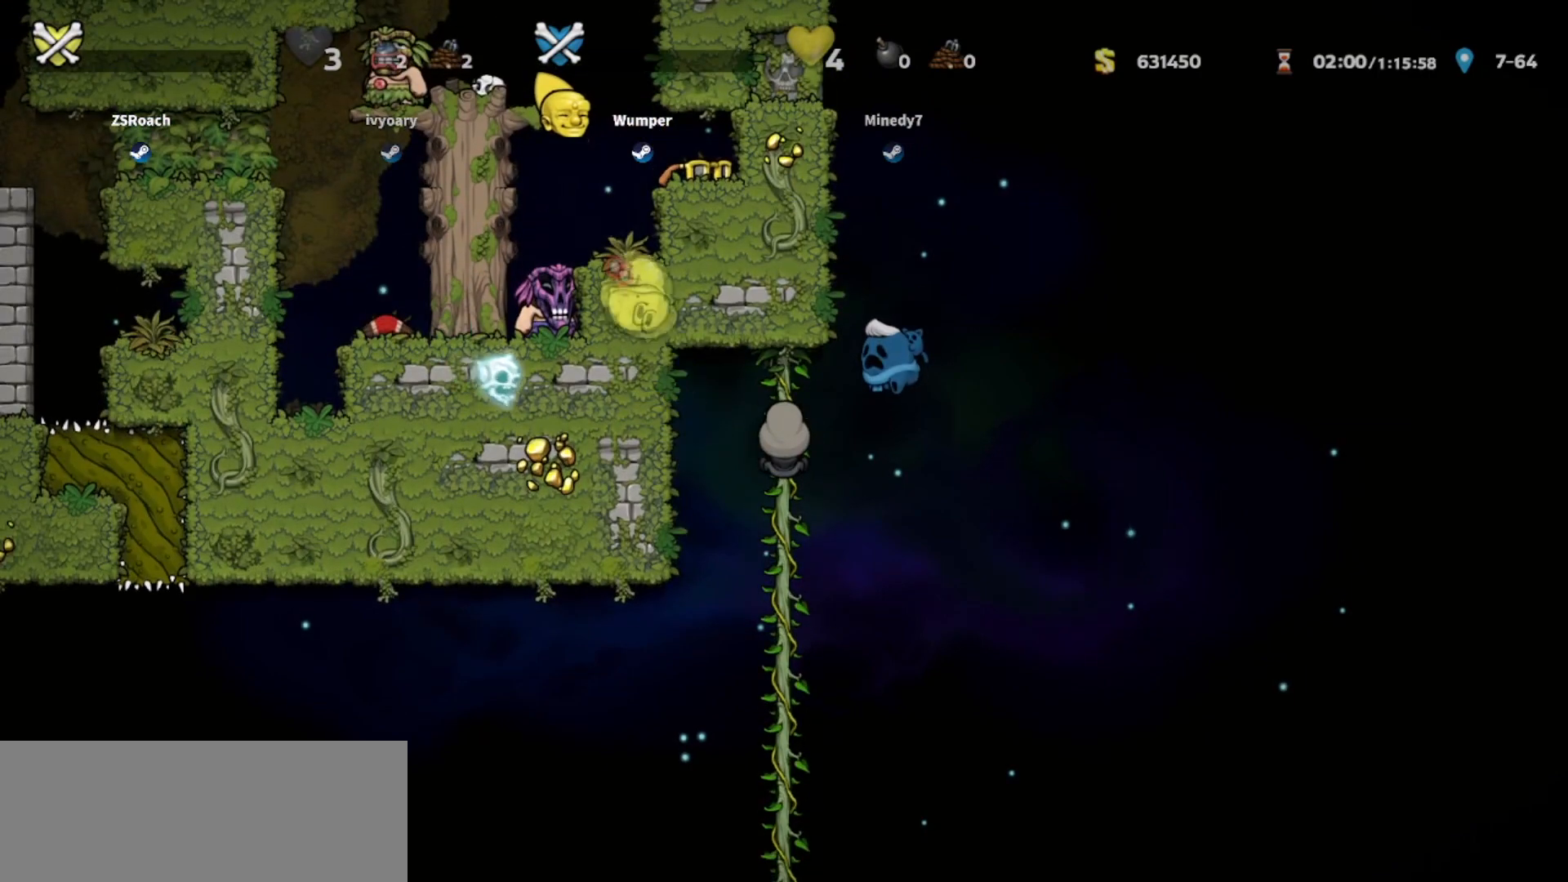
{"keys": [], "events": []}
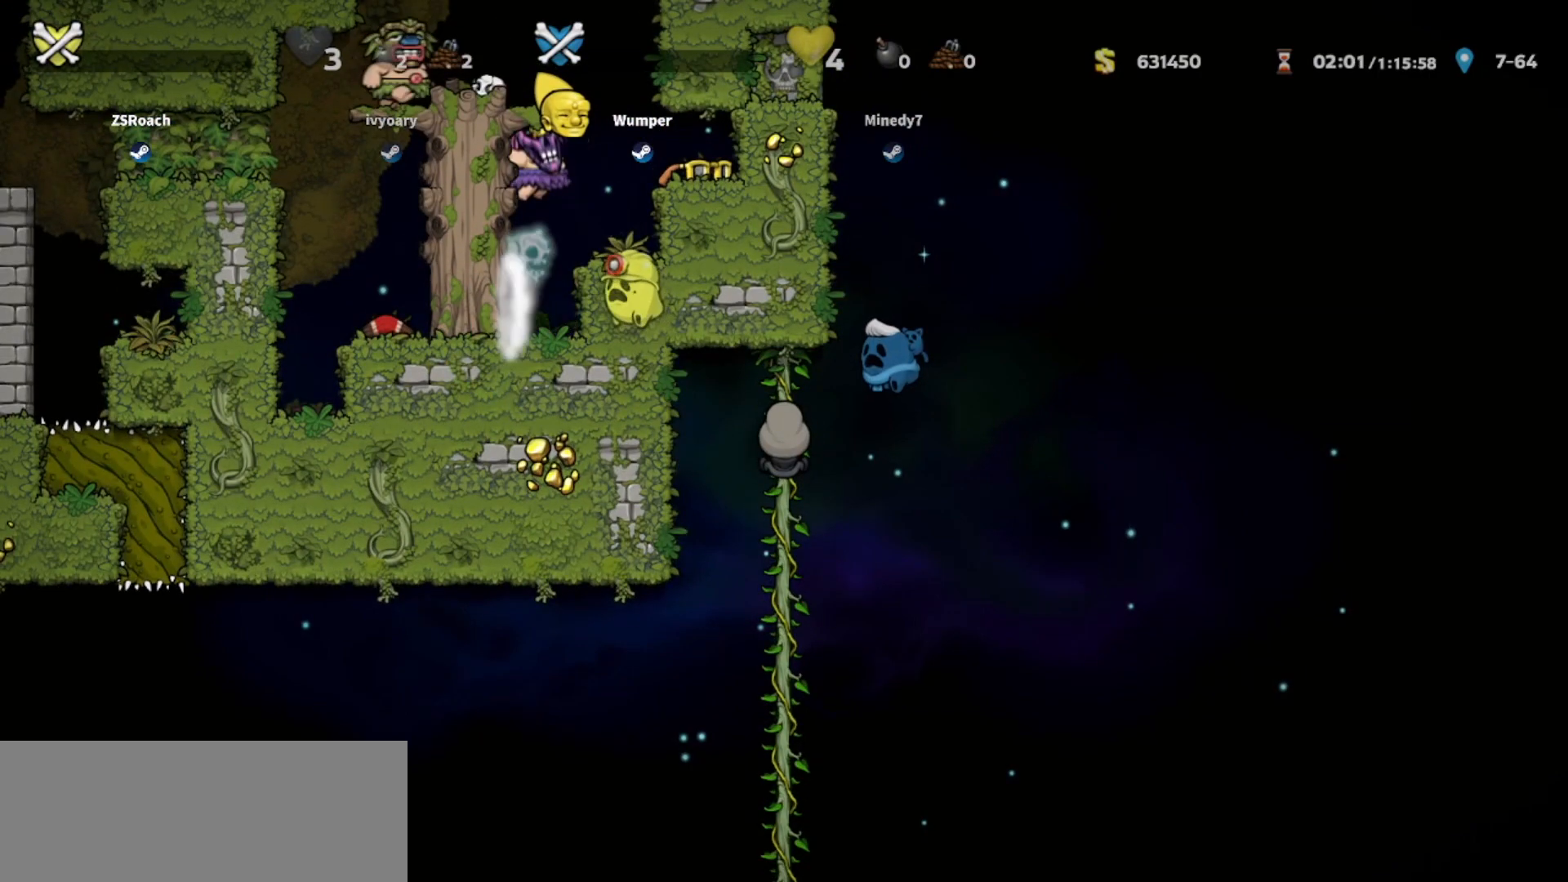
{"keys": ["left"], "events": [[501, "left", "down"]]}
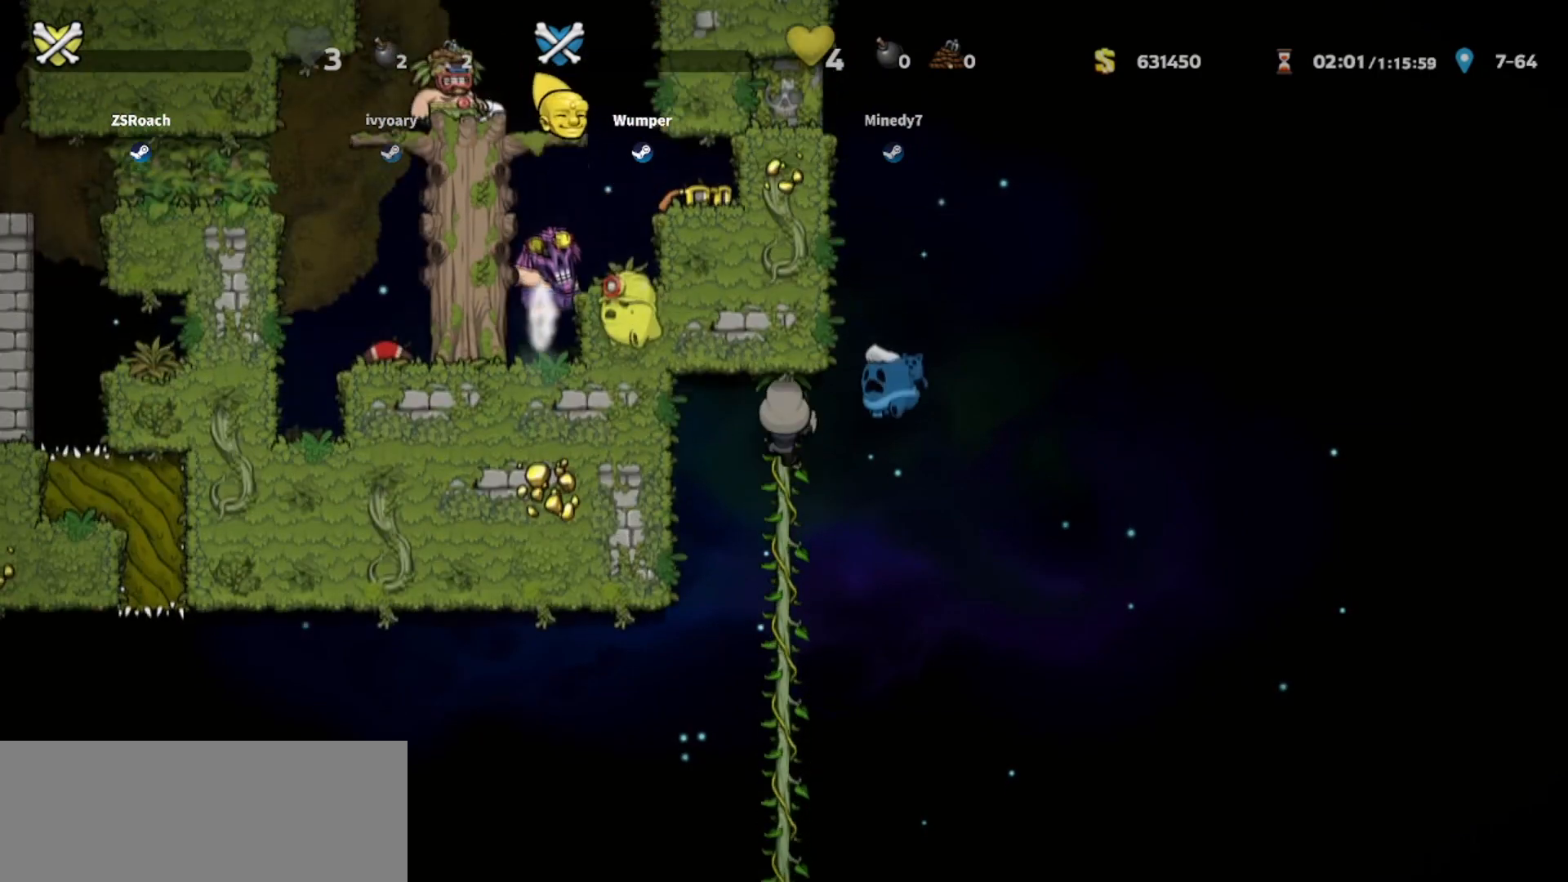
{"keys": [], "events": [[333, "left", "up"]]}
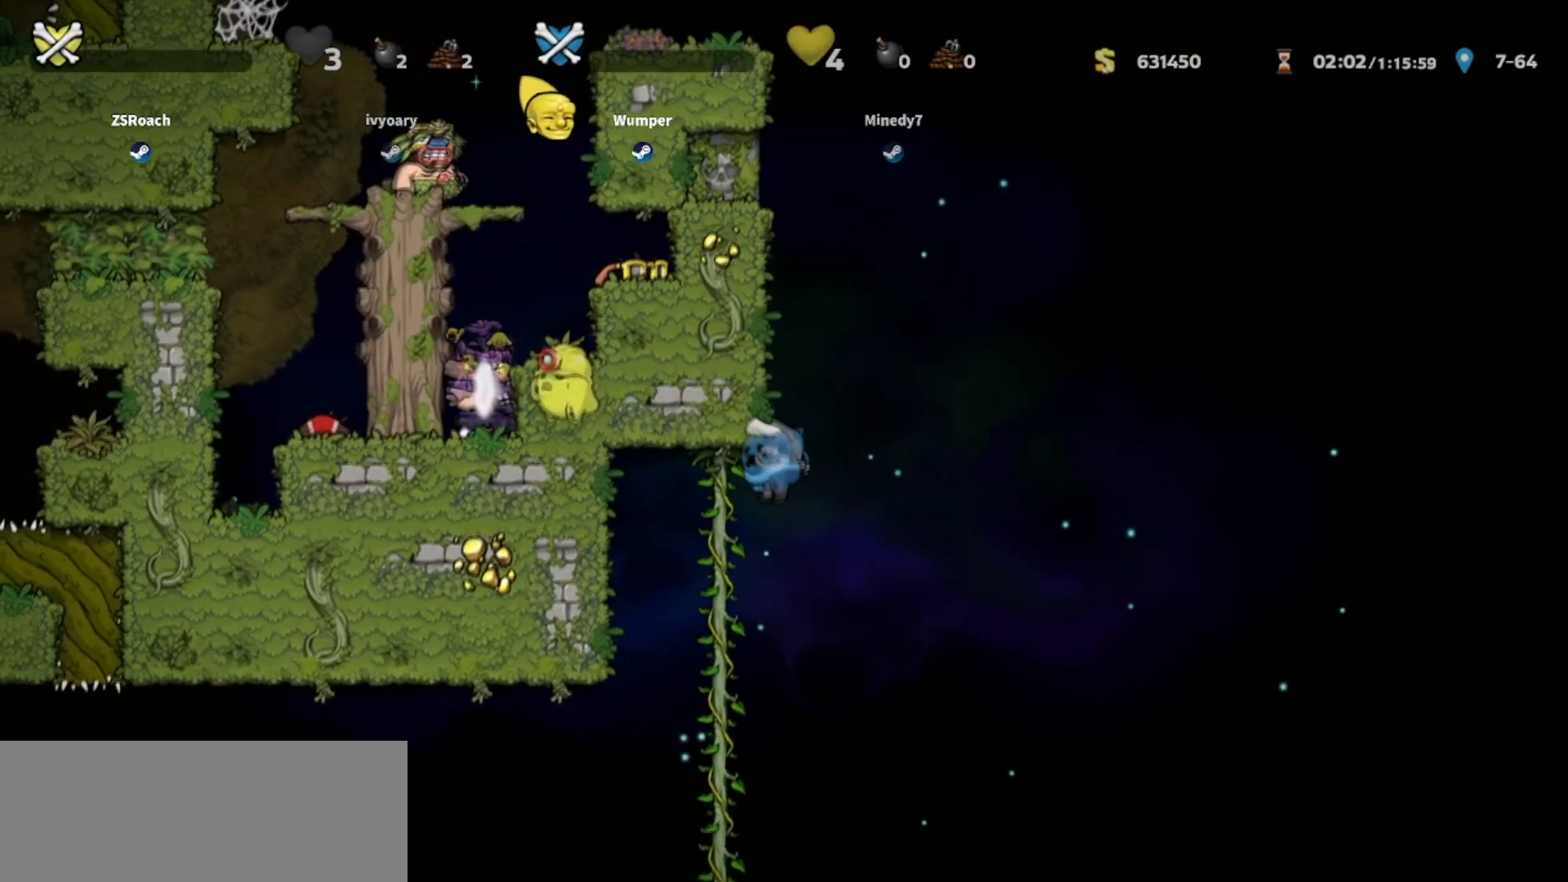
{"keys": [], "events": []}
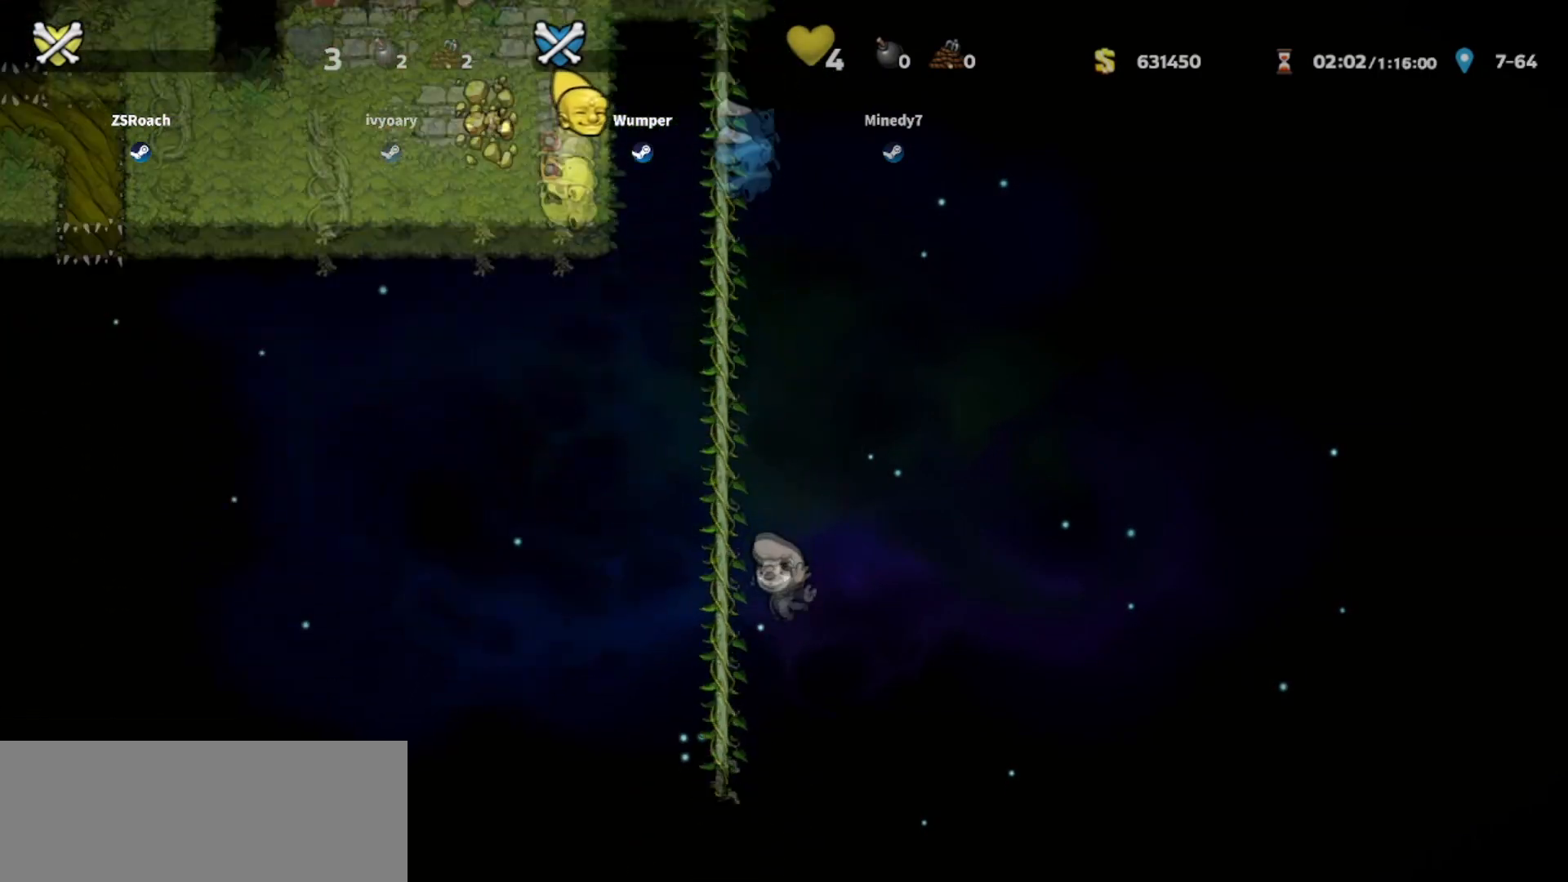
{"keys": [], "events": []}
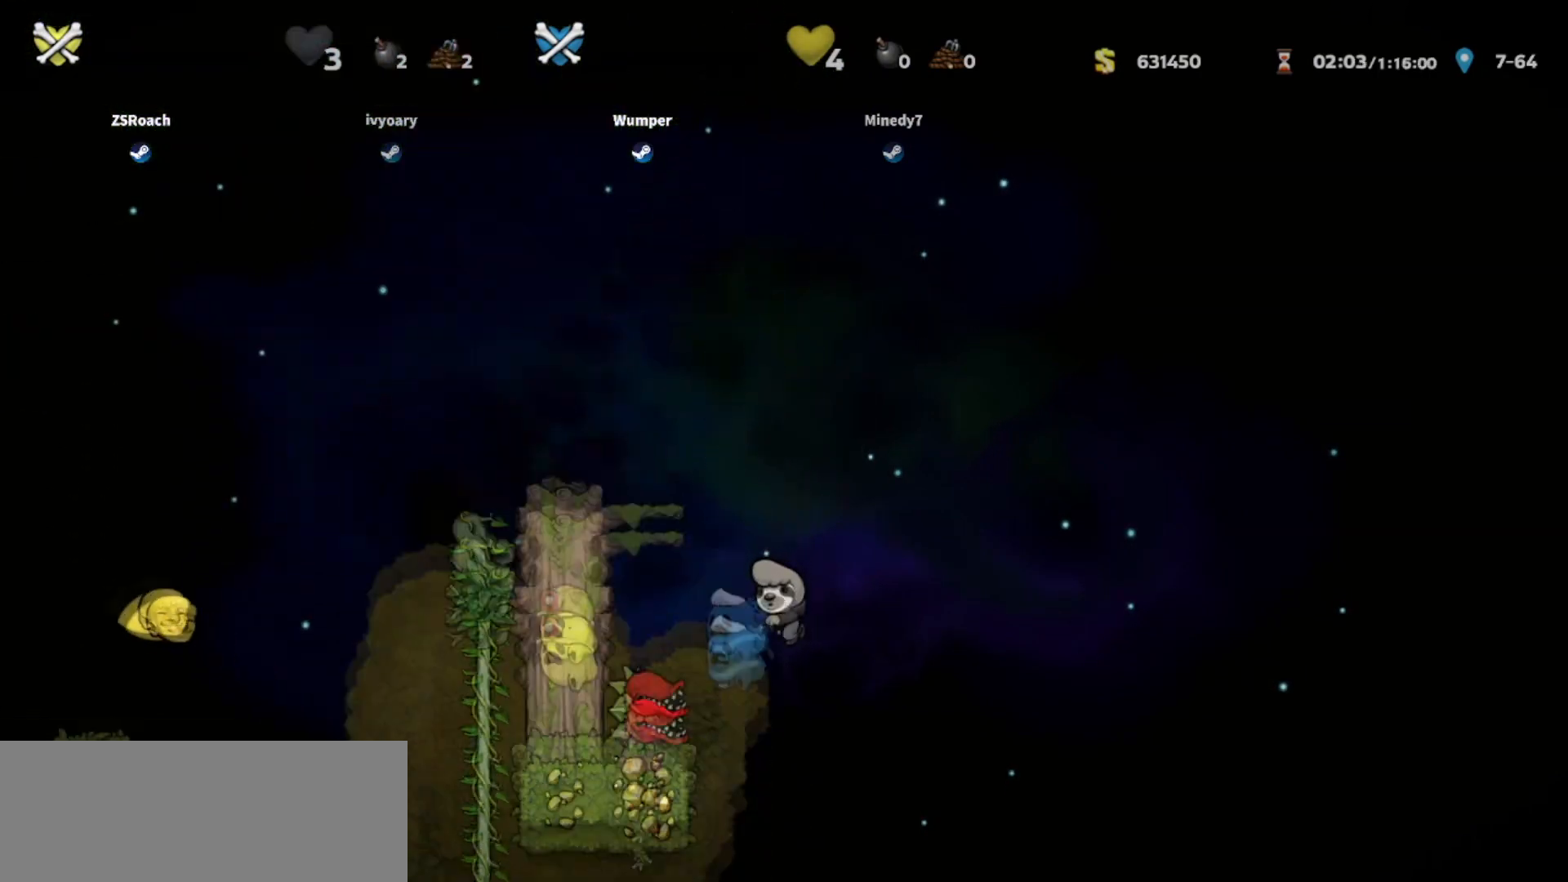
{"keys": [], "events": []}
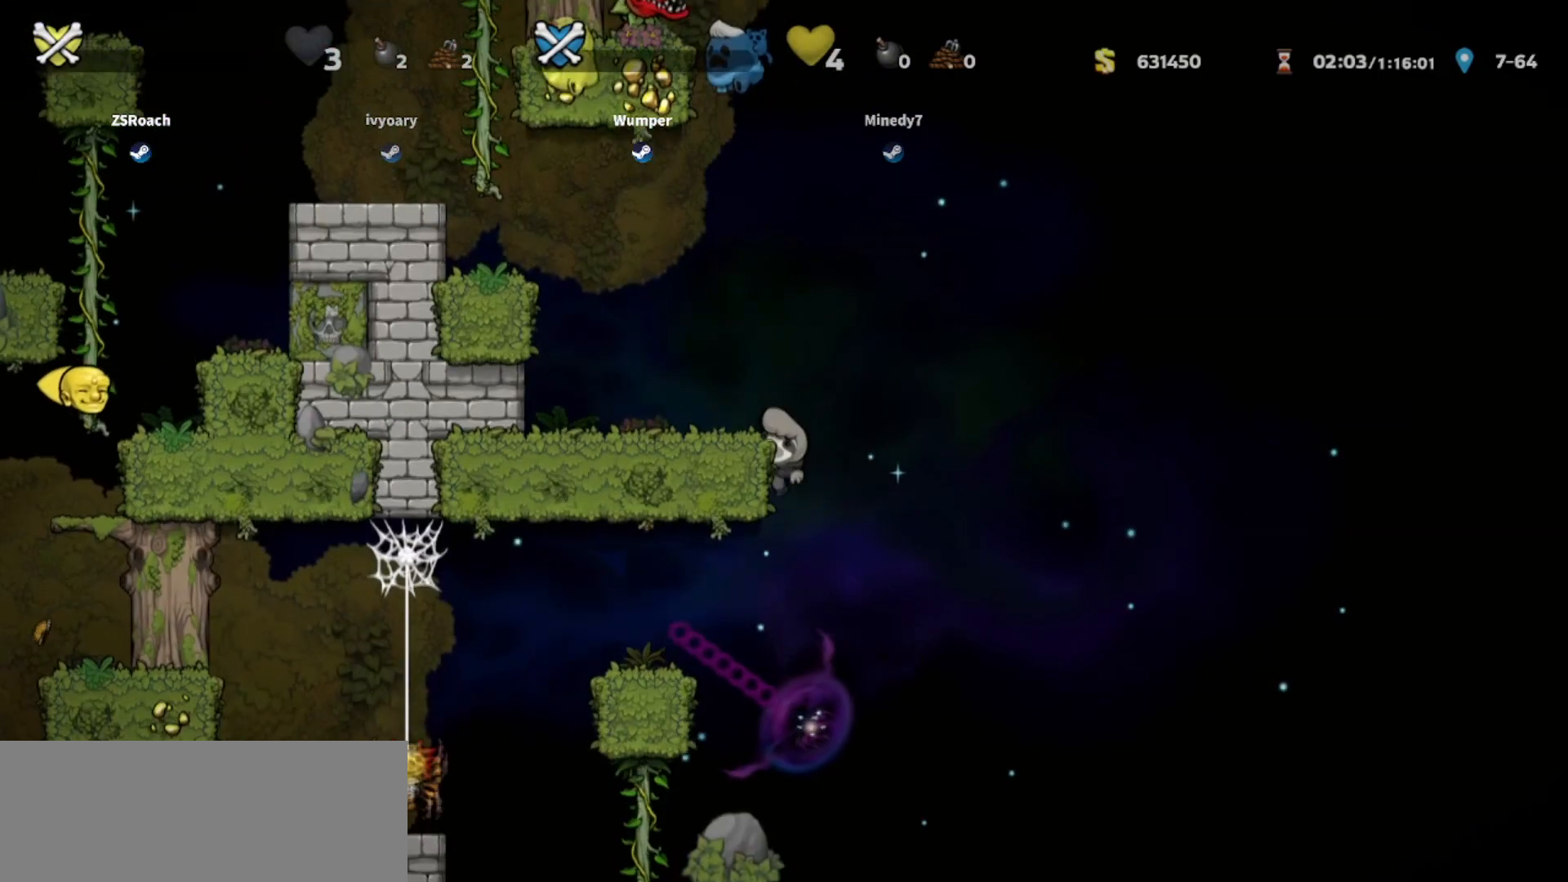
{"keys": ["down"], "events": [[334, "down", "down"]]}
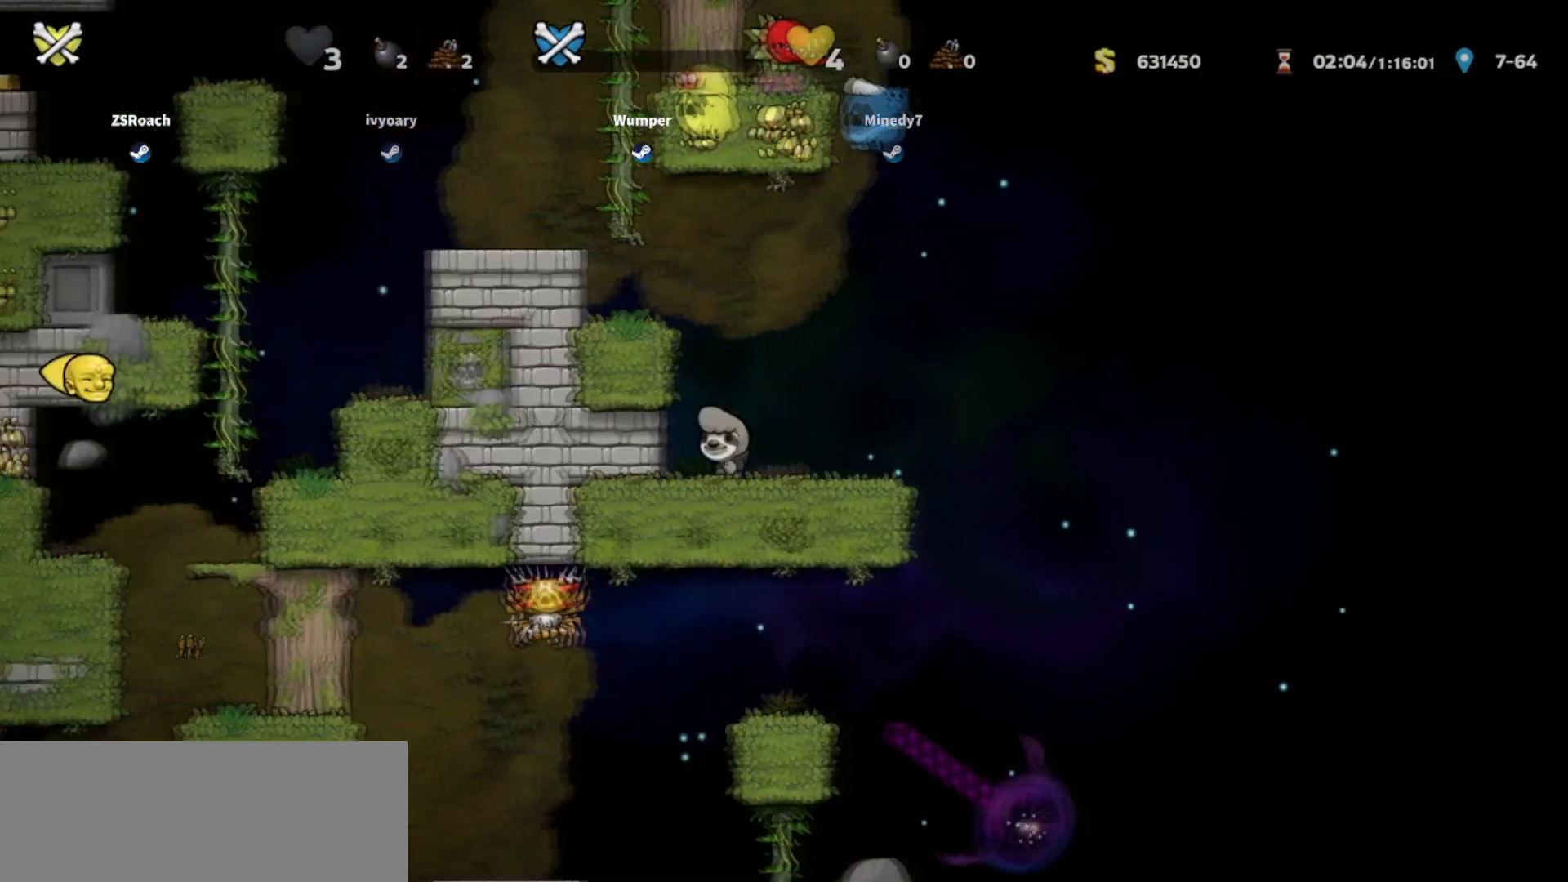
{"keys": ["down"], "events": []}
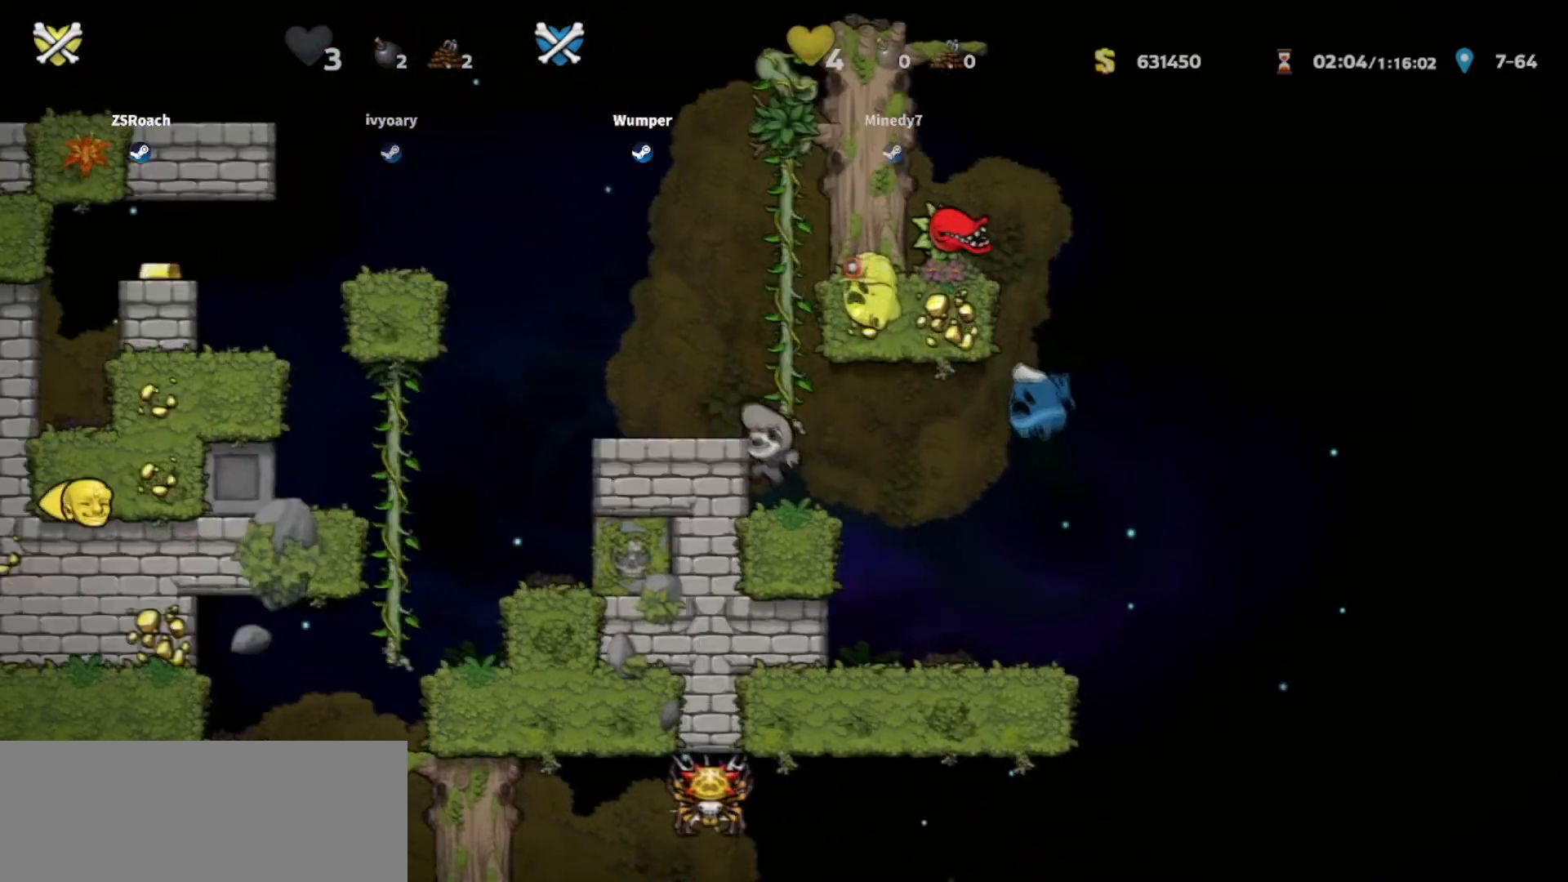
{"keys": ["down"], "events": []}
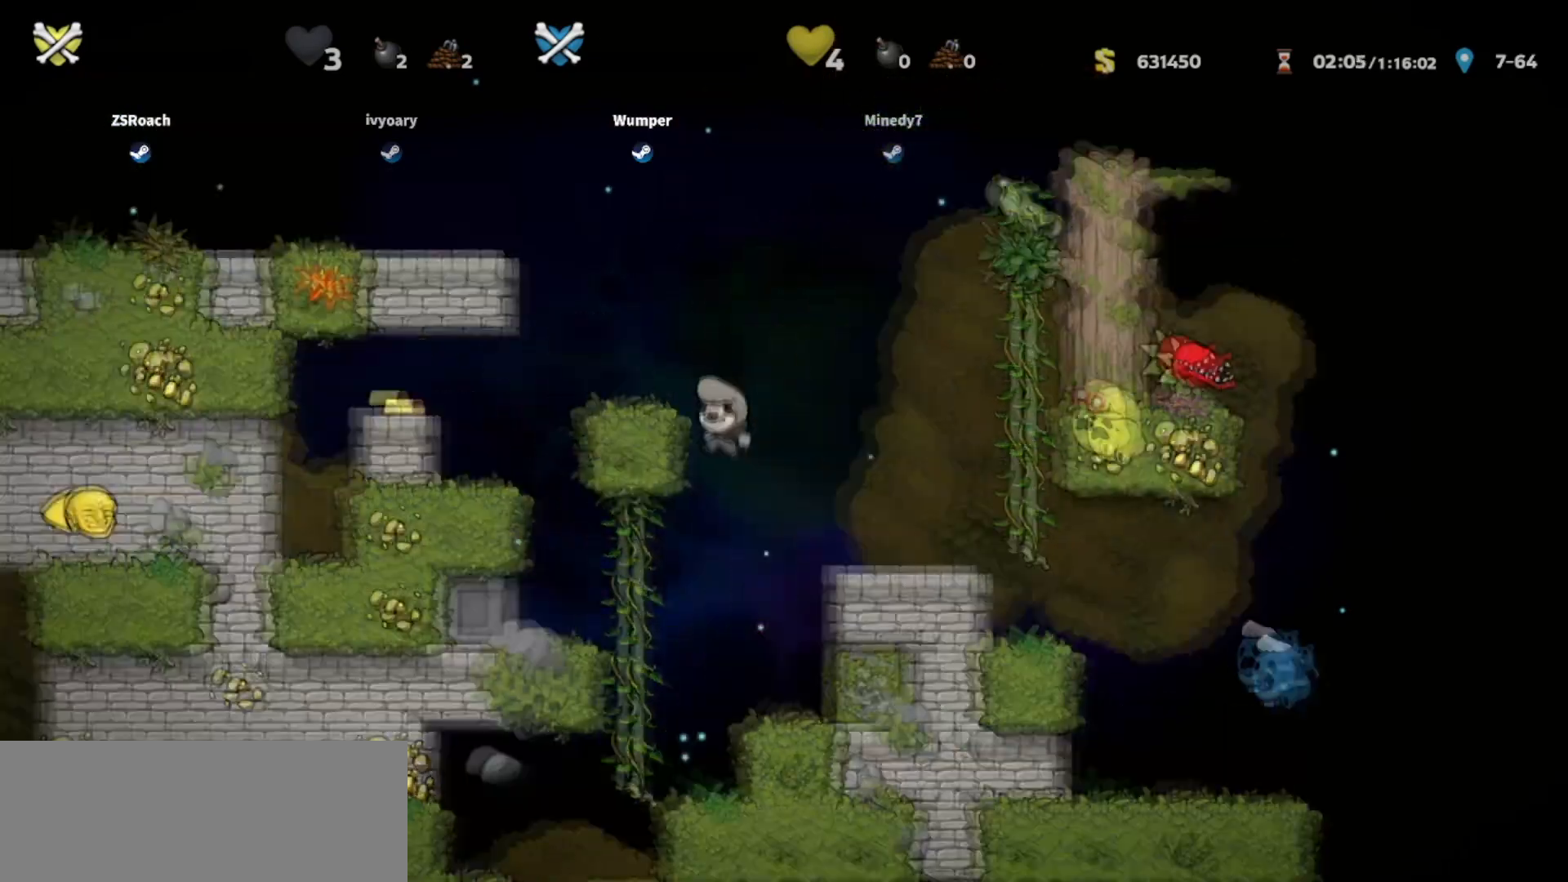
{"keys": ["down", "left"], "events": [[500, "left", "down"]]}
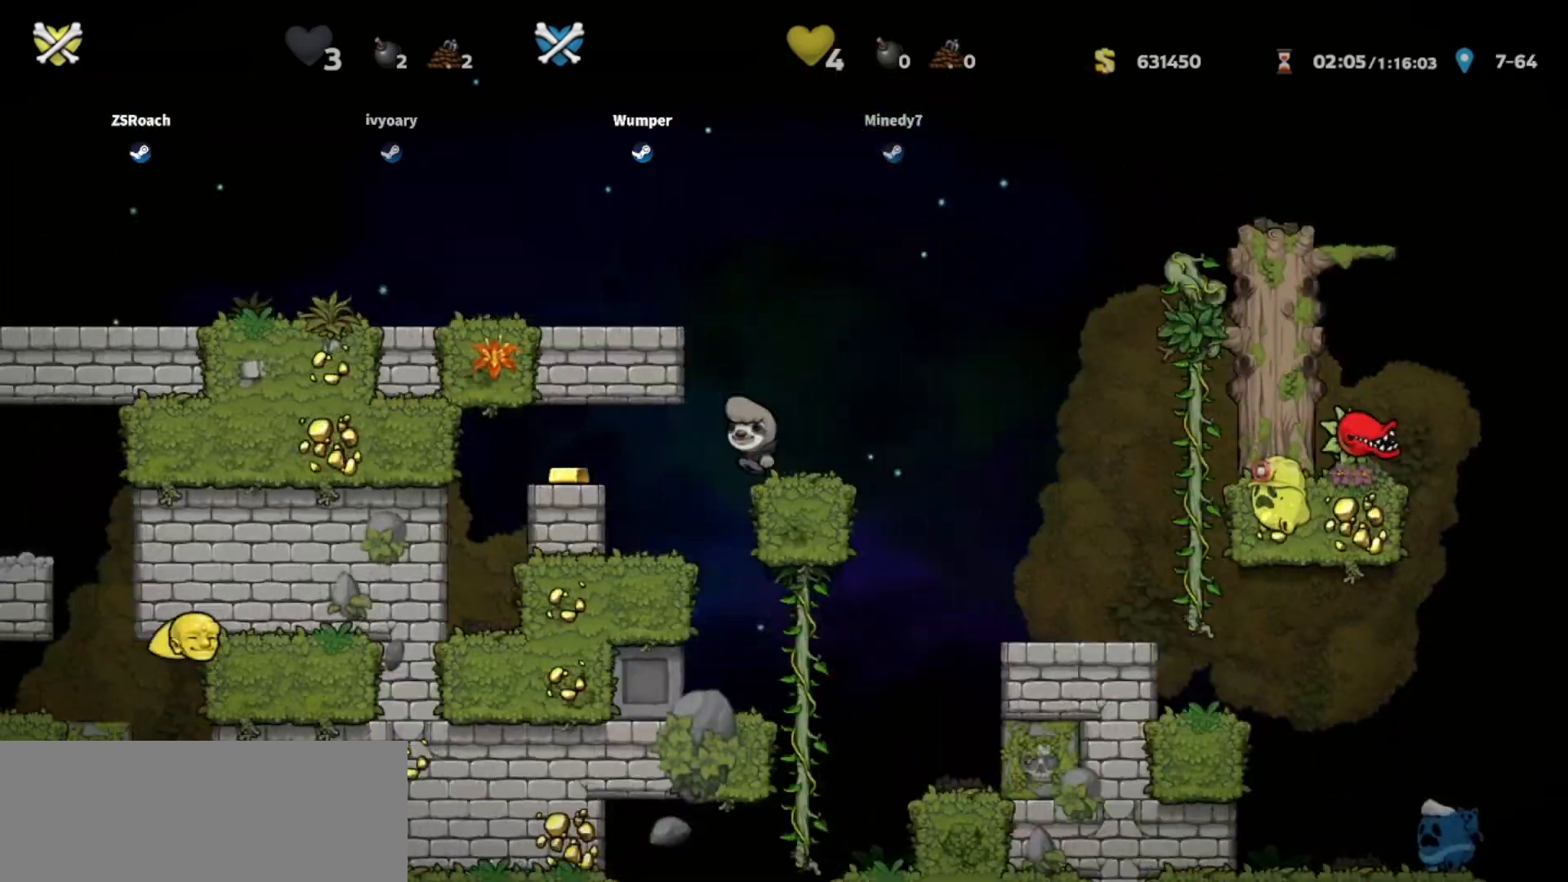
{"keys": ["down", "left"], "events": []}
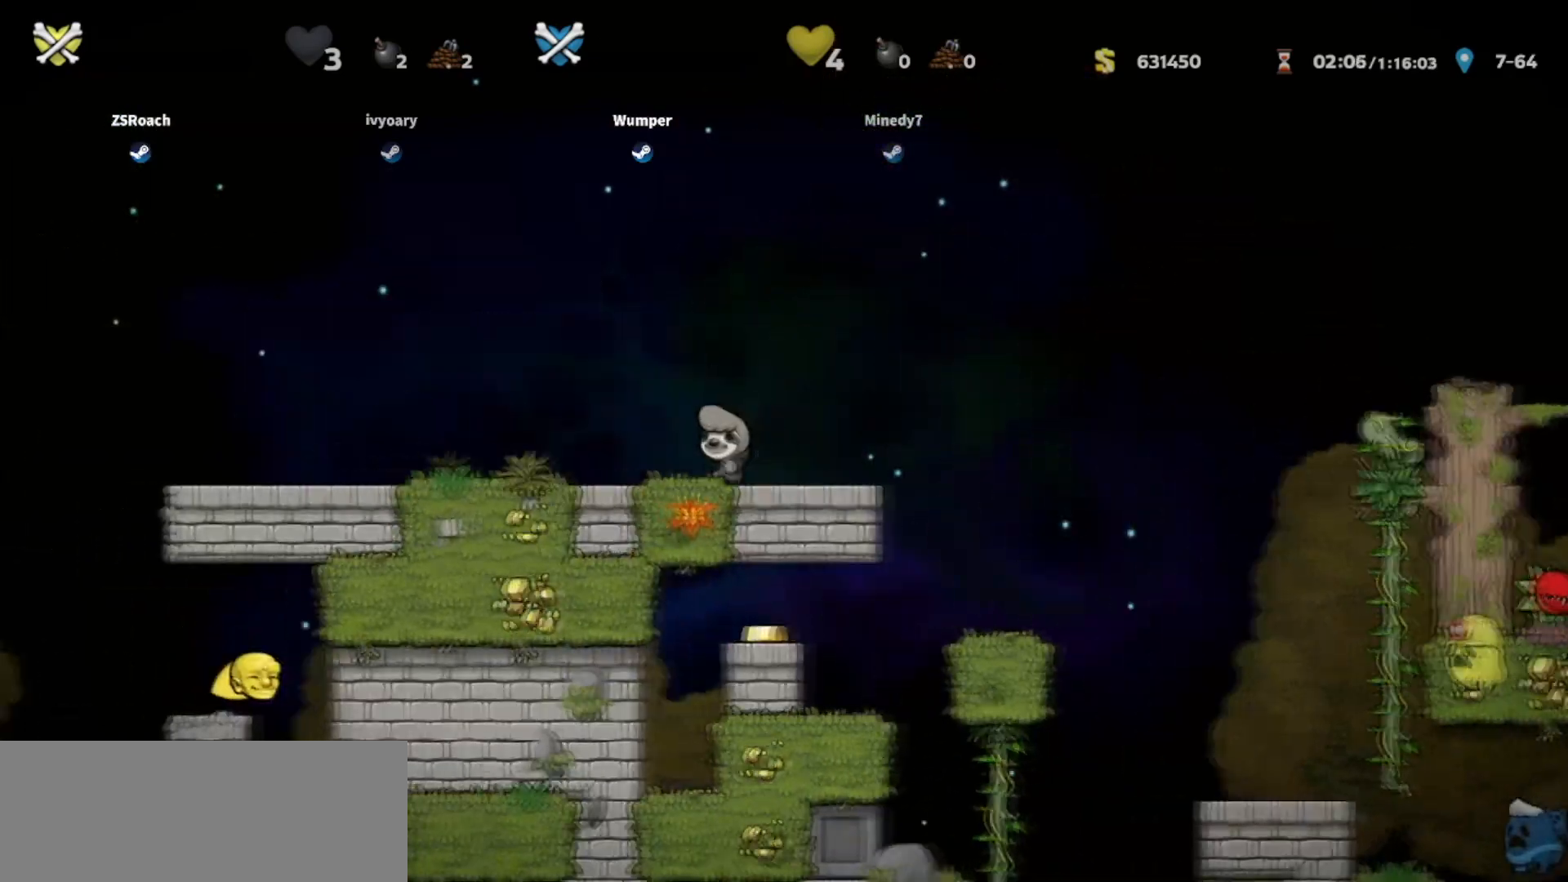
{"keys": ["left"], "events": [[300, "down", "up"]]}
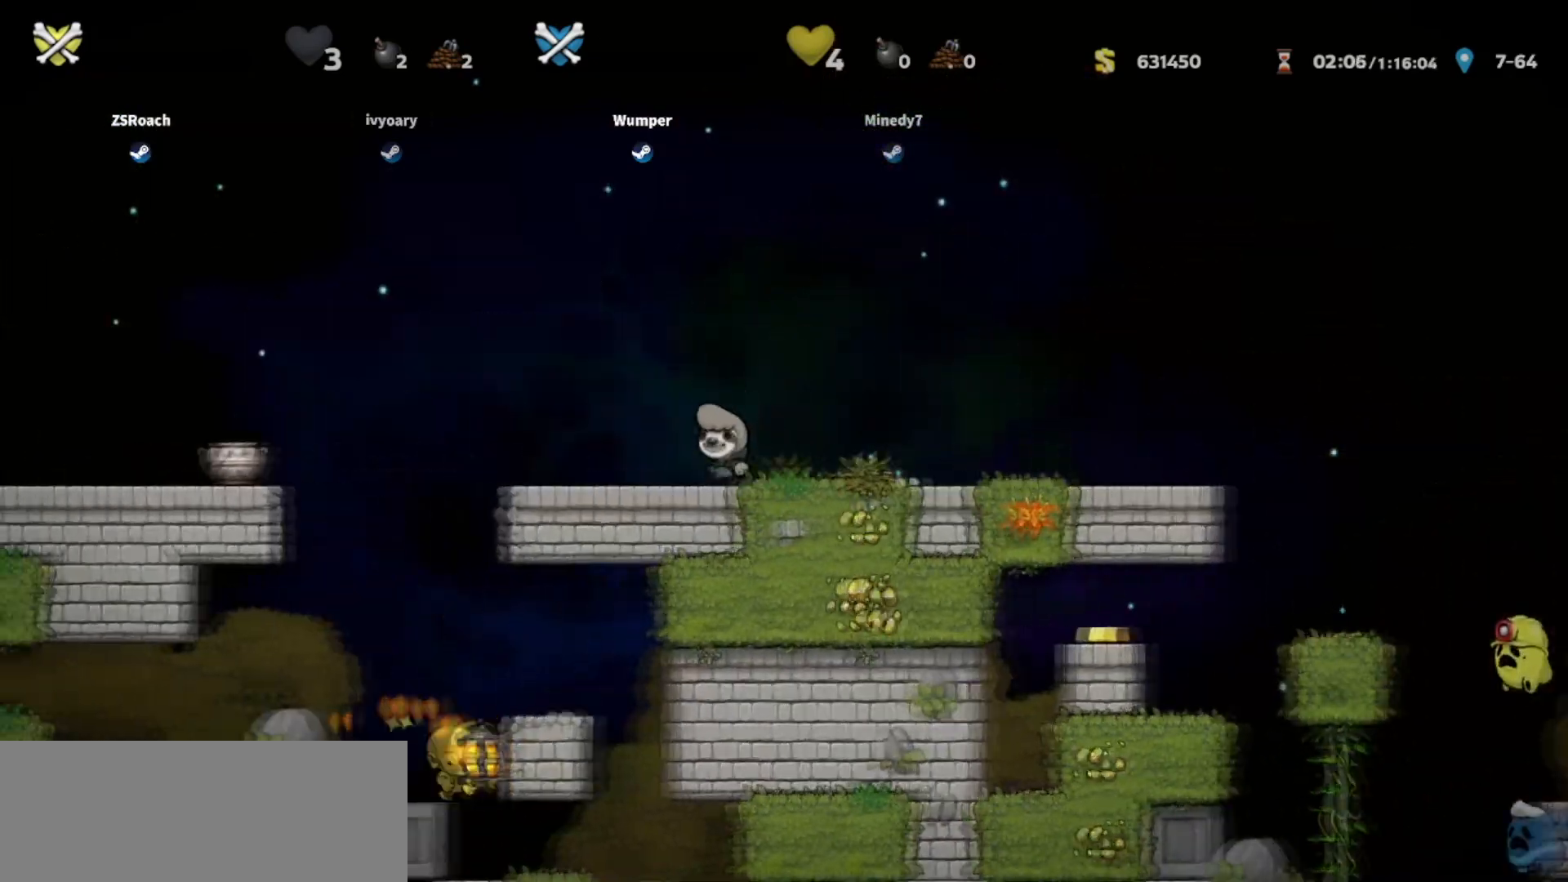
{"keys": ["left"], "events": []}
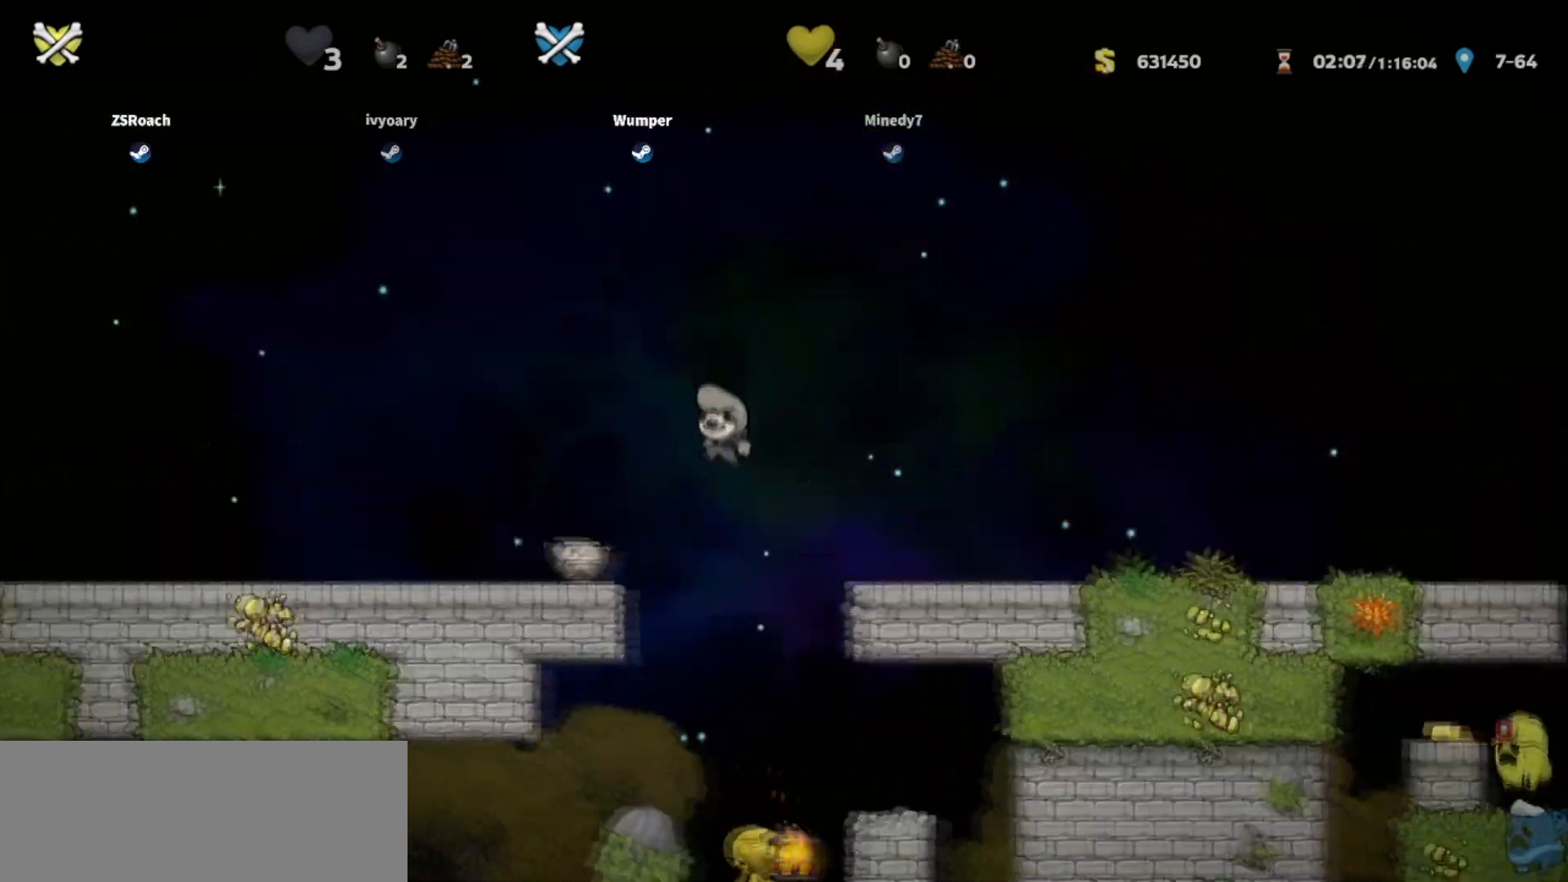
{"keys": ["left"], "events": []}
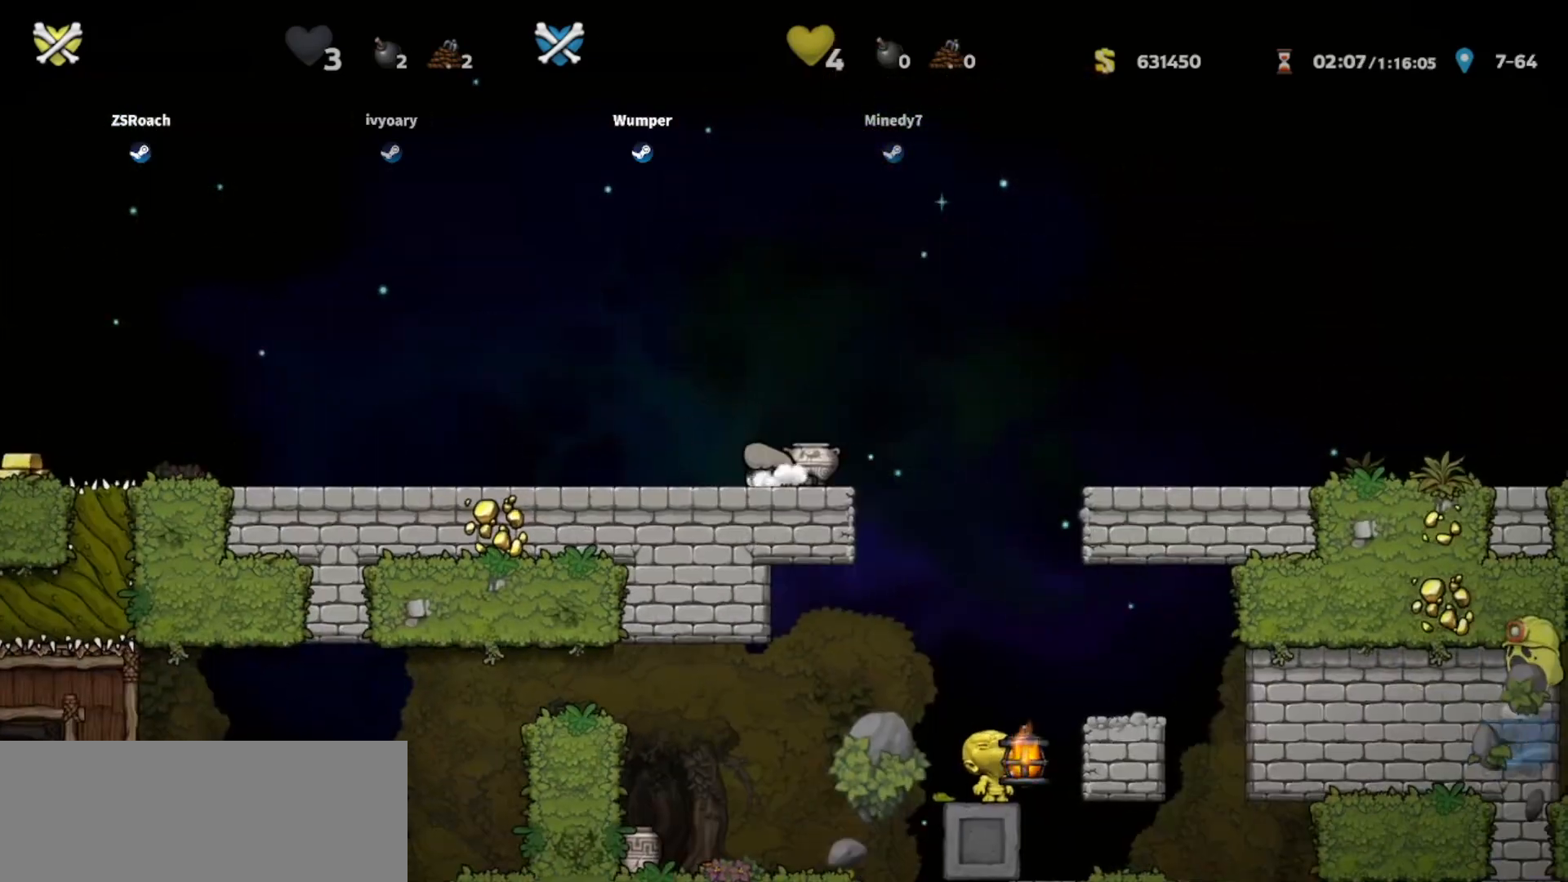
{"keys": ["left"], "events": []}
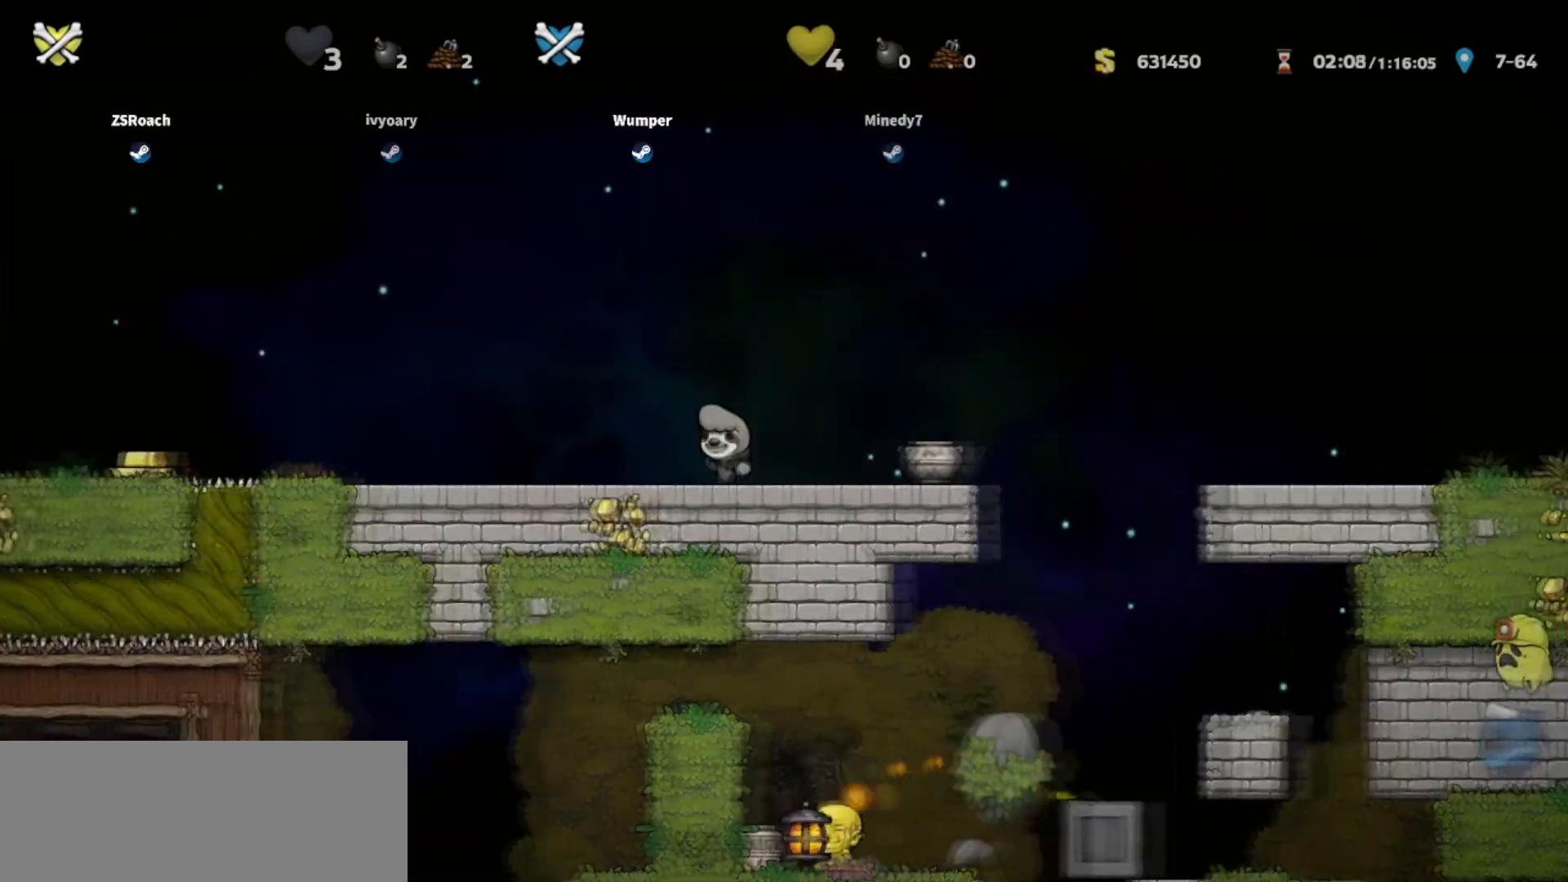
{"keys": ["down", "left"], "events": [[367, "down", "down"]]}
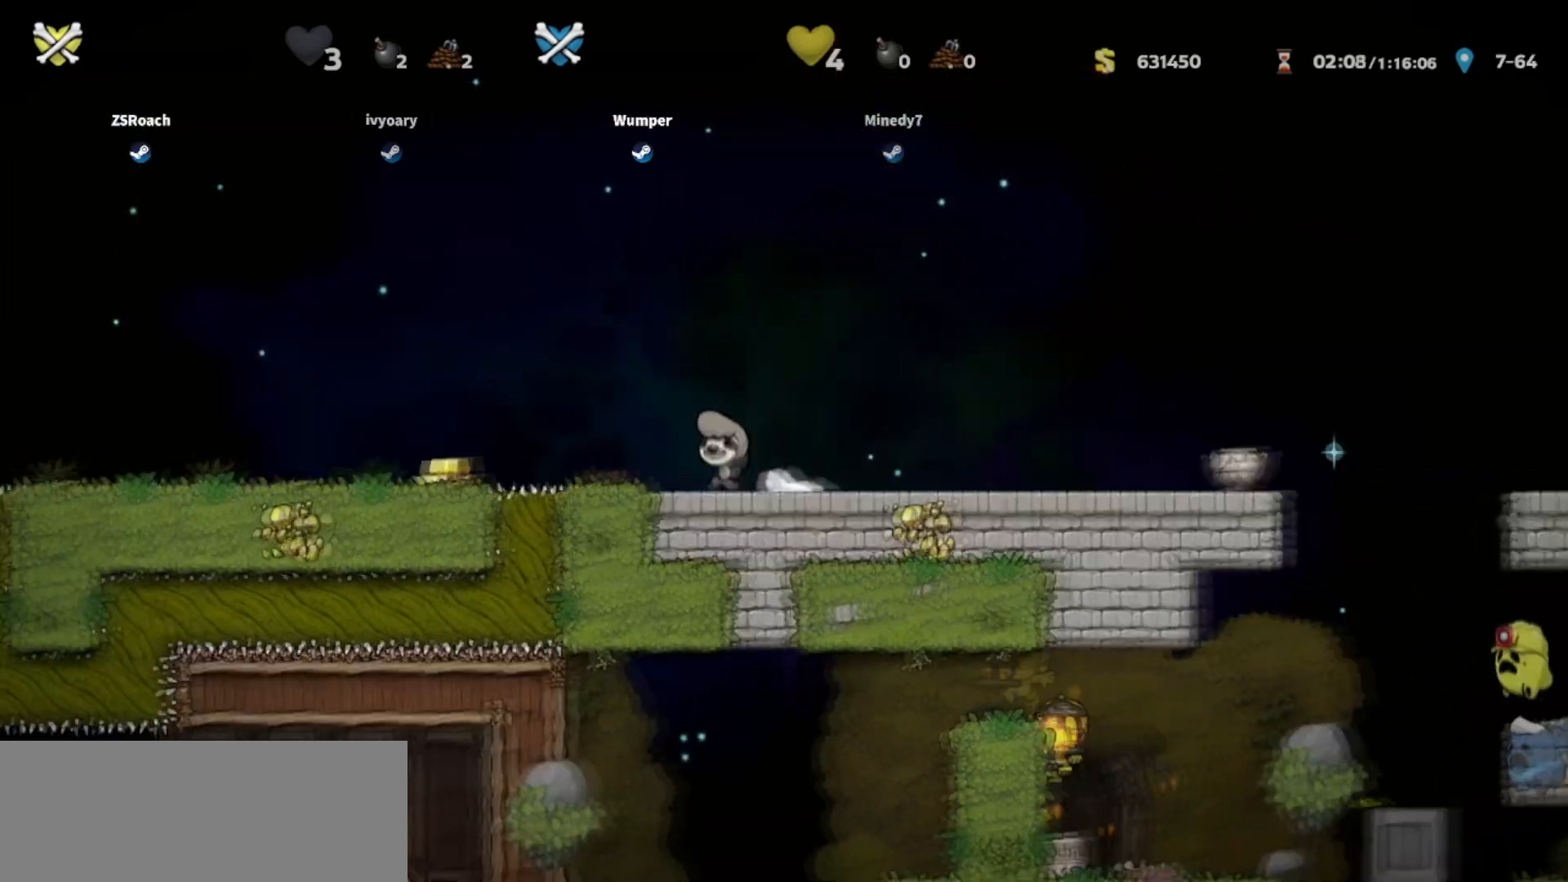
{"keys": ["left", "up"], "events": [[167, "down", "up"], [234, "up", "down"]]}
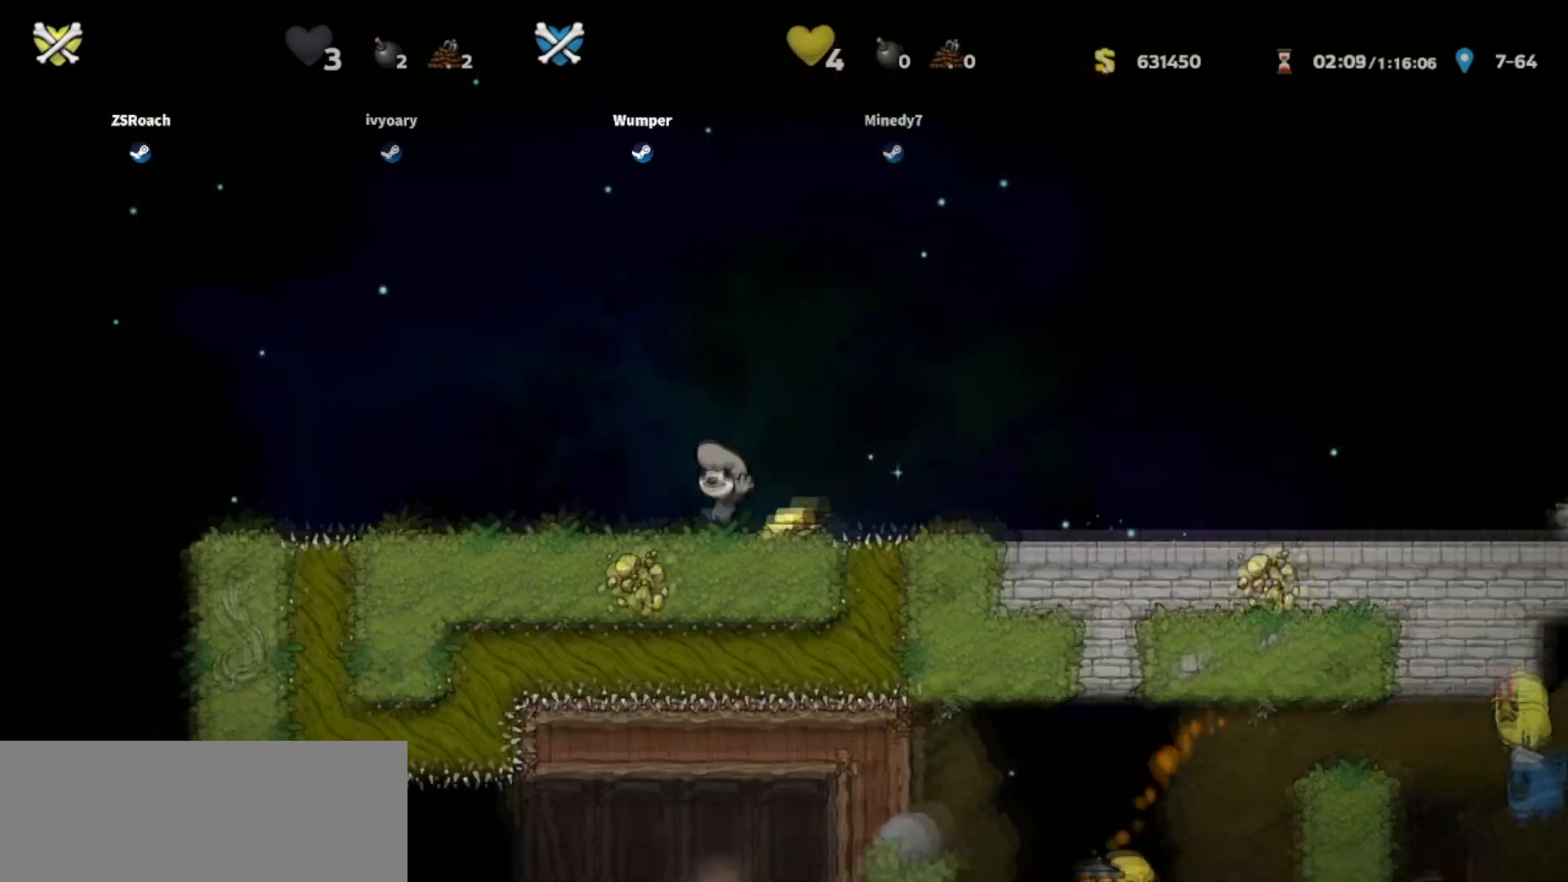
{"keys": ["left", "up"], "events": []}
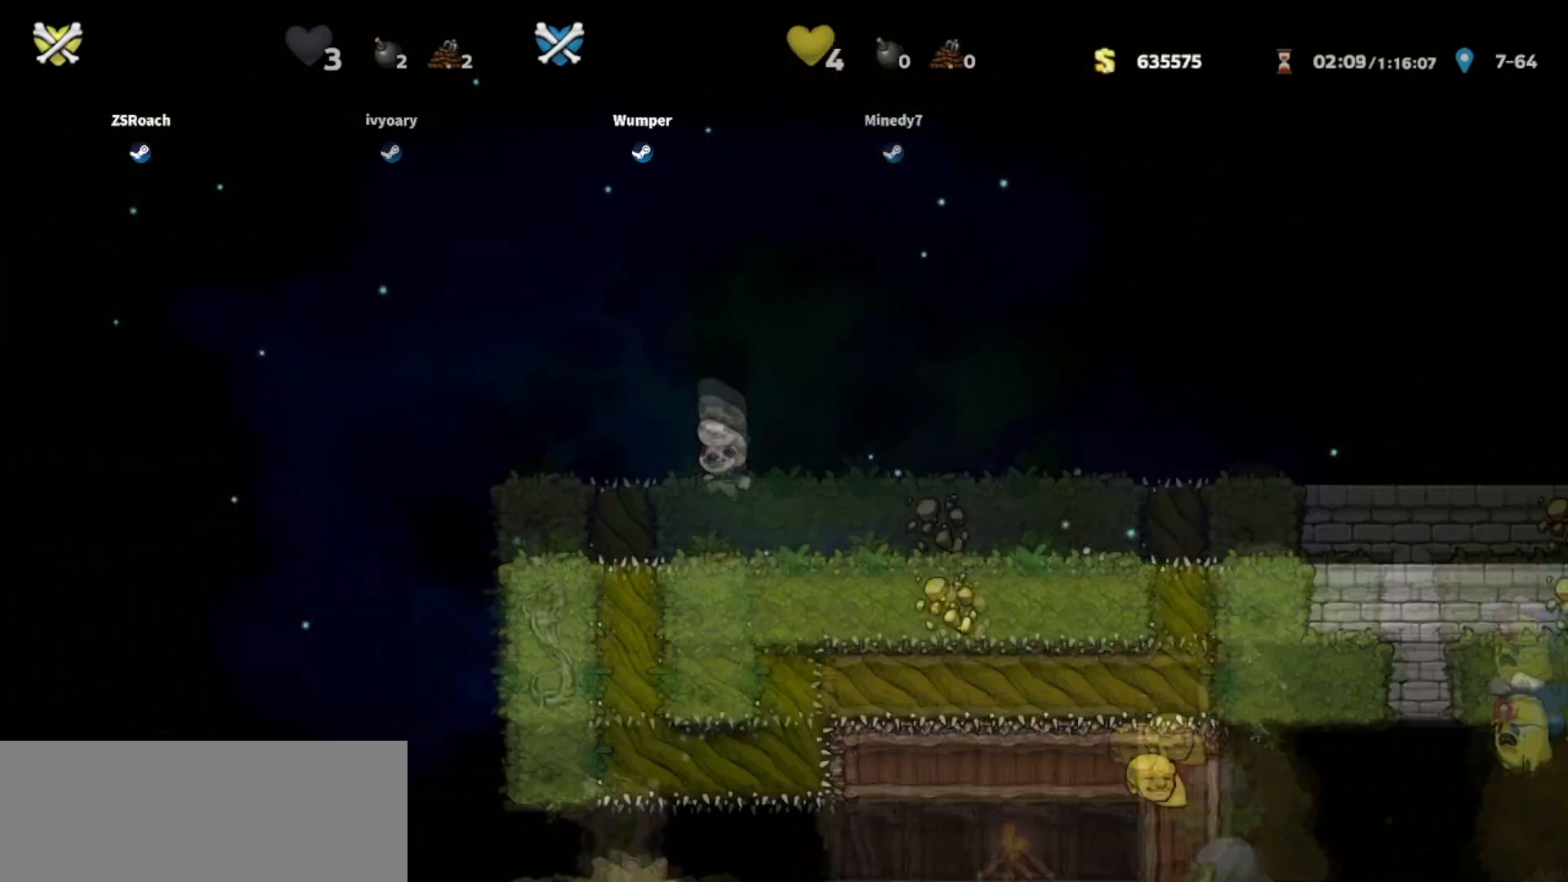
{"keys": ["left"], "events": [[267, "up", "up"]]}